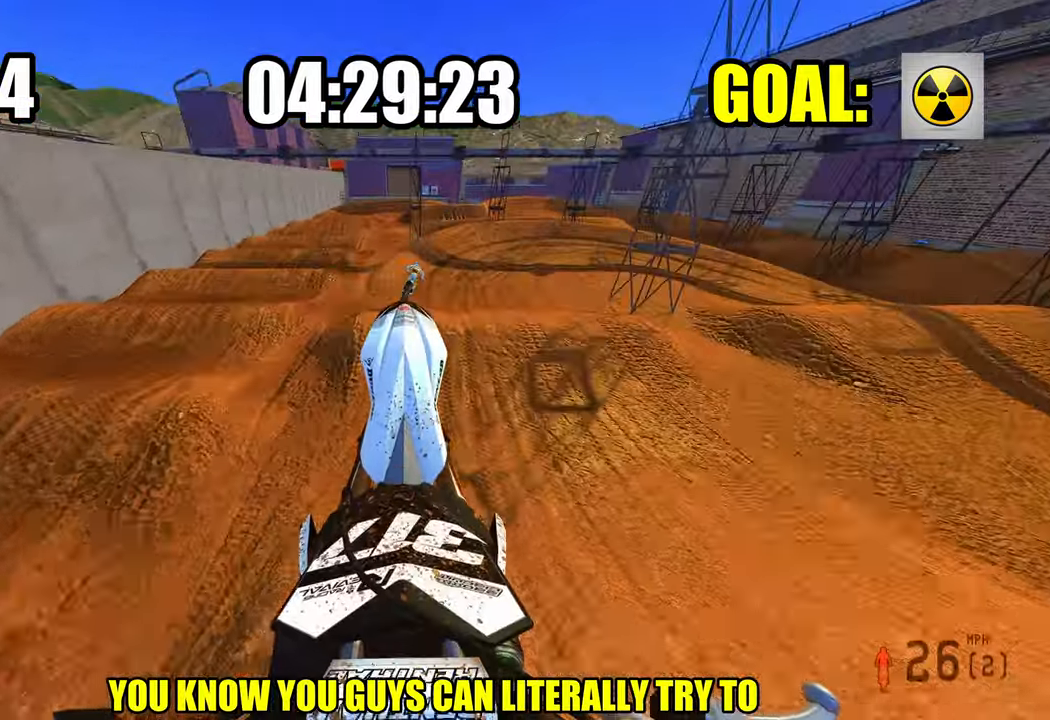
Gameplay with a controller (PlayStation layout); each line is a JSON object with the inputs held at the frame after it. "events" lists button and stick changes between this image and that frame as [ms after this image, input, new state], when the widget could be followed in between.
{"buttons": ["R2"], "left_stick": "up", "right_stick": "up", "events": [[400, "R2", "down"], [433, "left_stick", "up"]]}
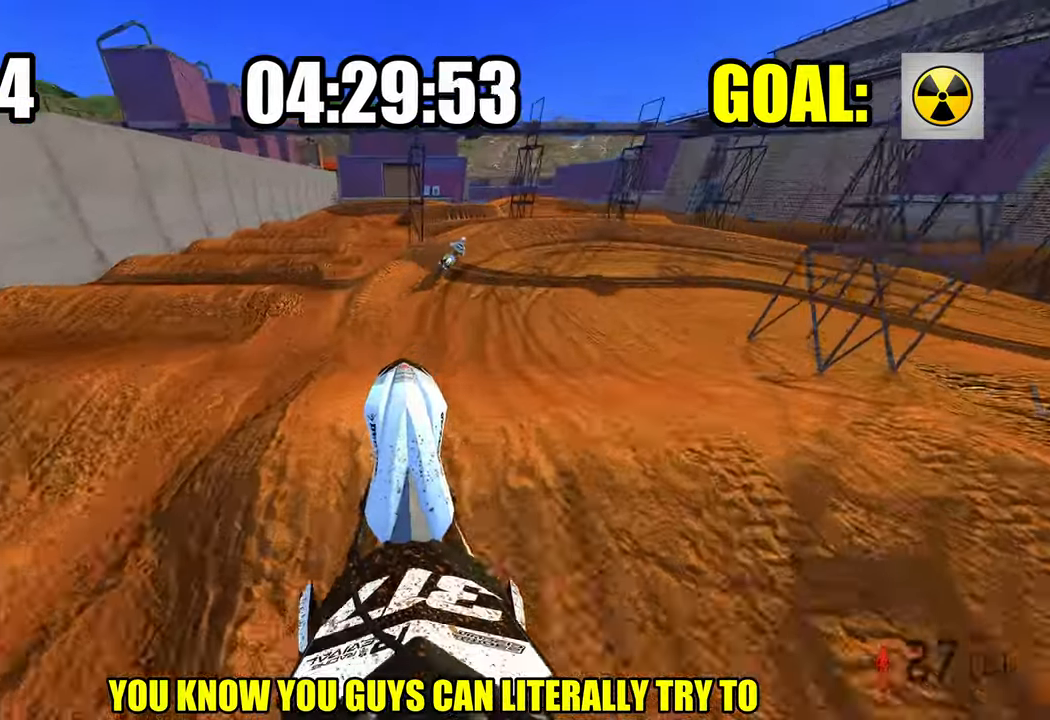
{"buttons": ["R2"], "left_stick": "up", "right_stick": "center", "events": [[50, "right_stick", "down-left"], [250, "right_stick", "center"]]}
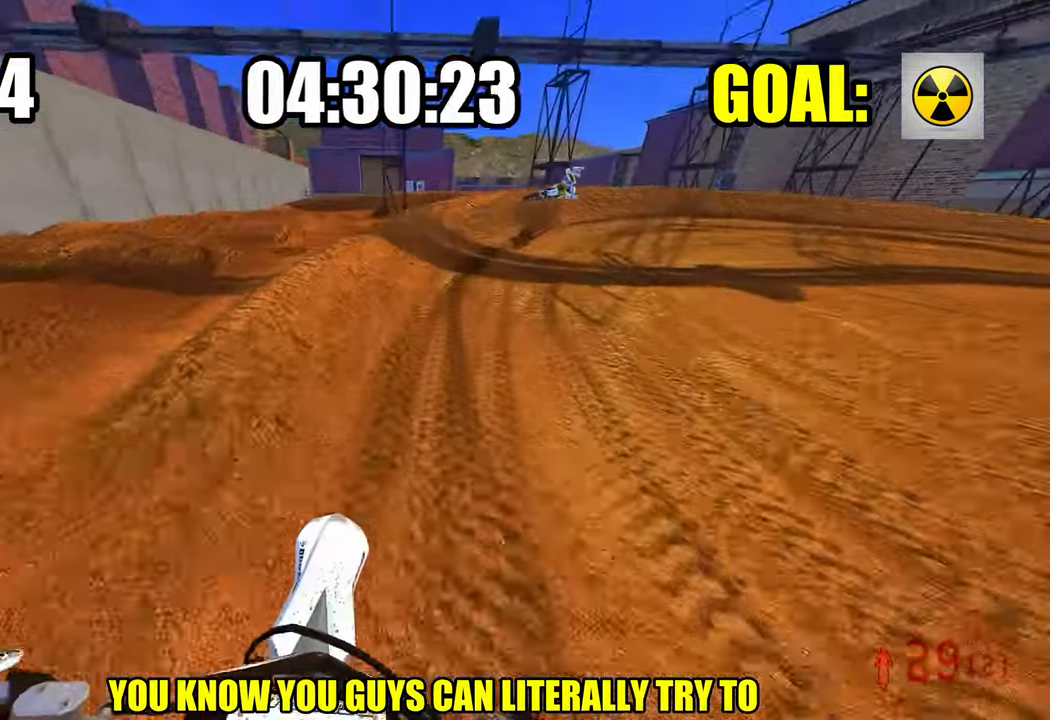
{"buttons": ["R2"], "left_stick": "up-right", "right_stick": "up-left", "events": [[100, "R3", "down"], [100, "right_stick", "up-left"], [166, "left_stick", "up-right"], [233, "R3", "up"]]}
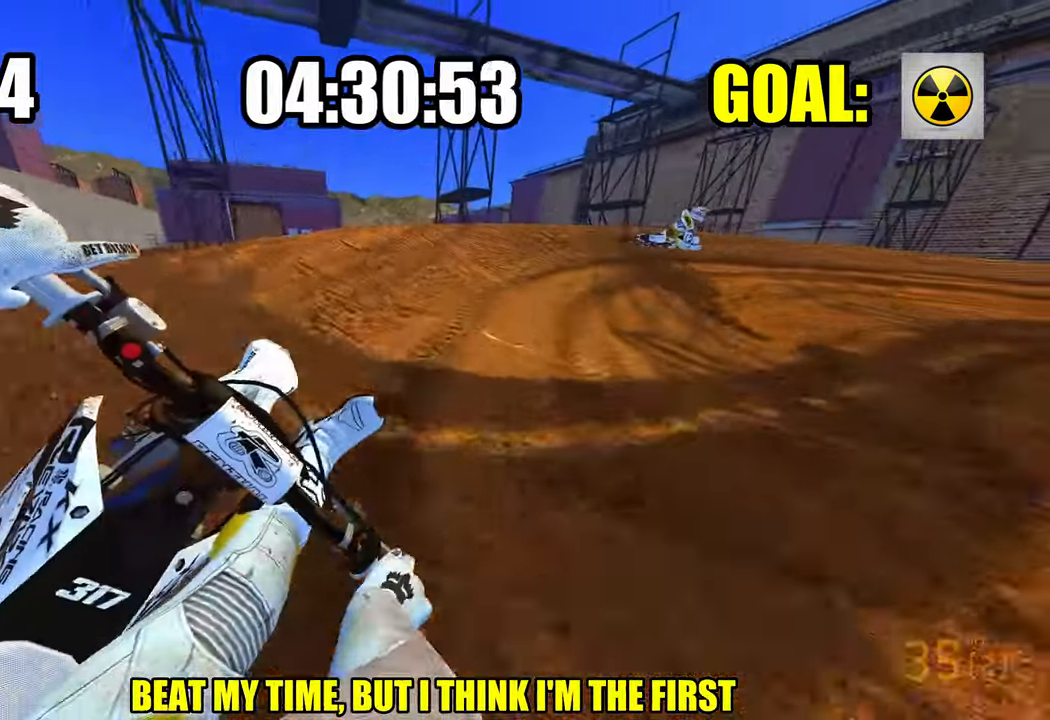
{"buttons": ["R2"], "left_stick": "up-right", "right_stick": "left", "events": [[16, "R2", "up"], [150, "right_stick", "left"], [300, "R2", "down"]]}
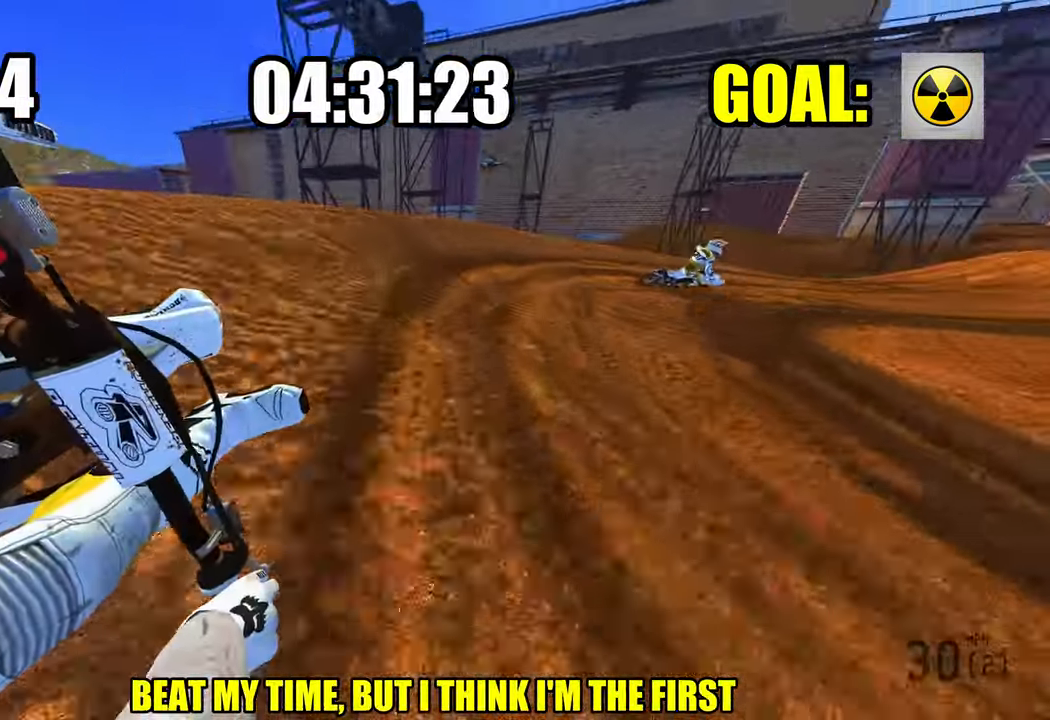
{"buttons": ["R2"], "left_stick": "up-right", "right_stick": "left", "events": []}
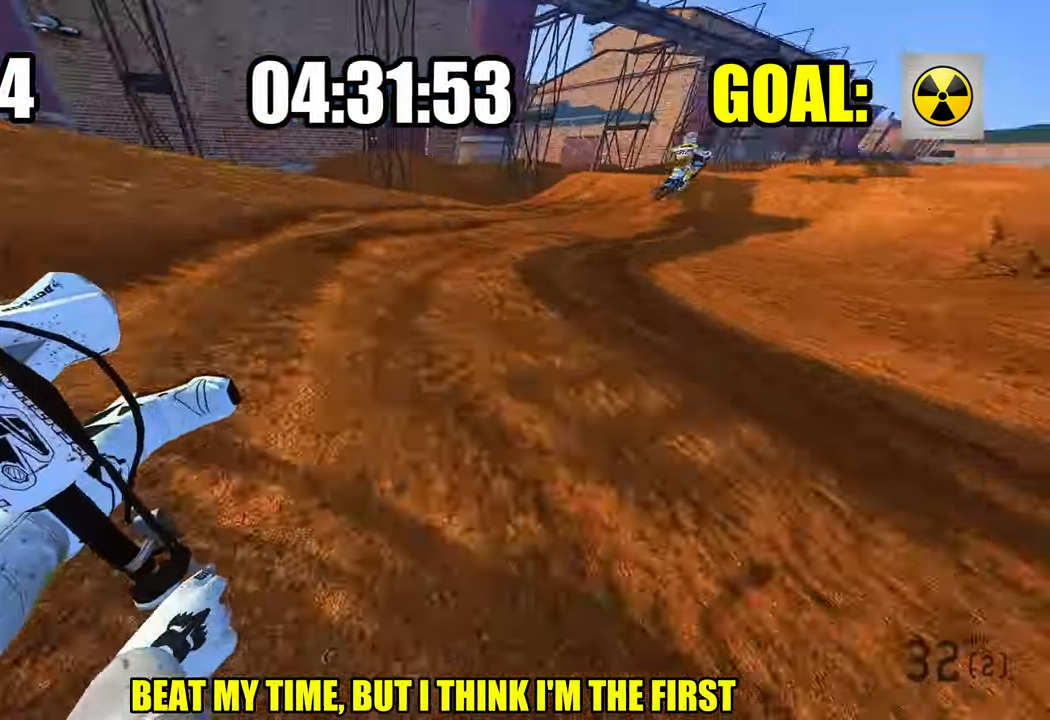
{"buttons": ["R2"], "left_stick": "up", "right_stick": "left", "events": [[450, "left_stick", "up"]]}
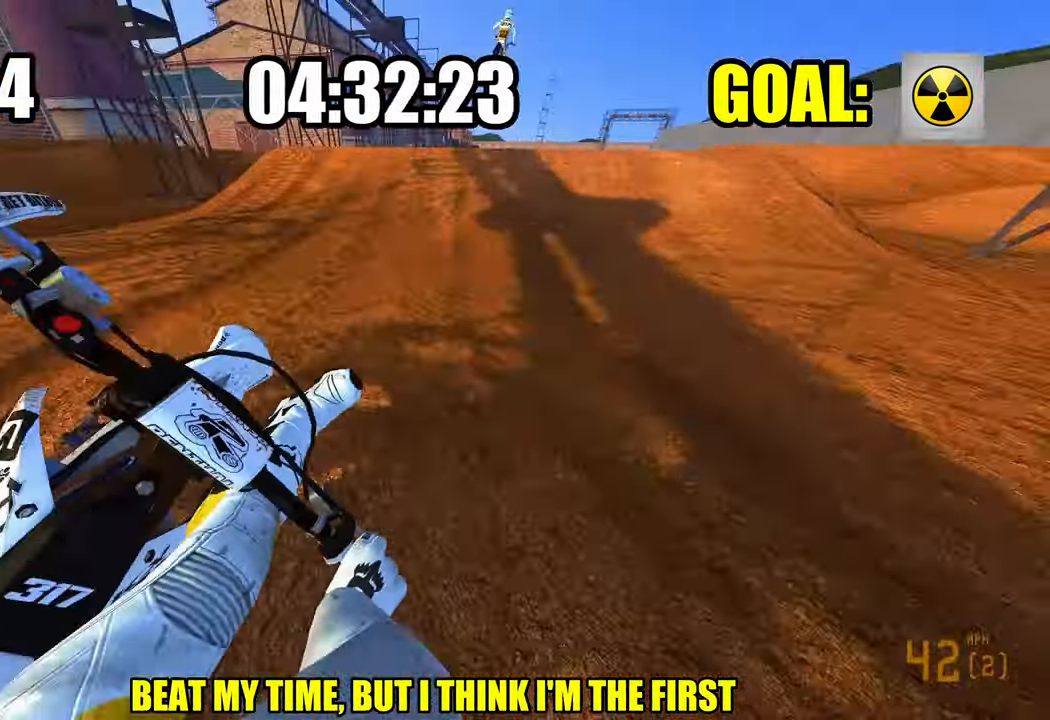
{"buttons": [], "left_stick": "down-right", "right_stick": "down-left", "events": [[50, "R3", "down"], [50, "right_stick", "center"], [133, "R3", "up"], [133, "right_stick", "left"], [333, "R3", "down"], [366, "left_stick", "down-right"], [366, "right_stick", "down-left"], [433, "R3", "up"], [450, "R2", "up"]]}
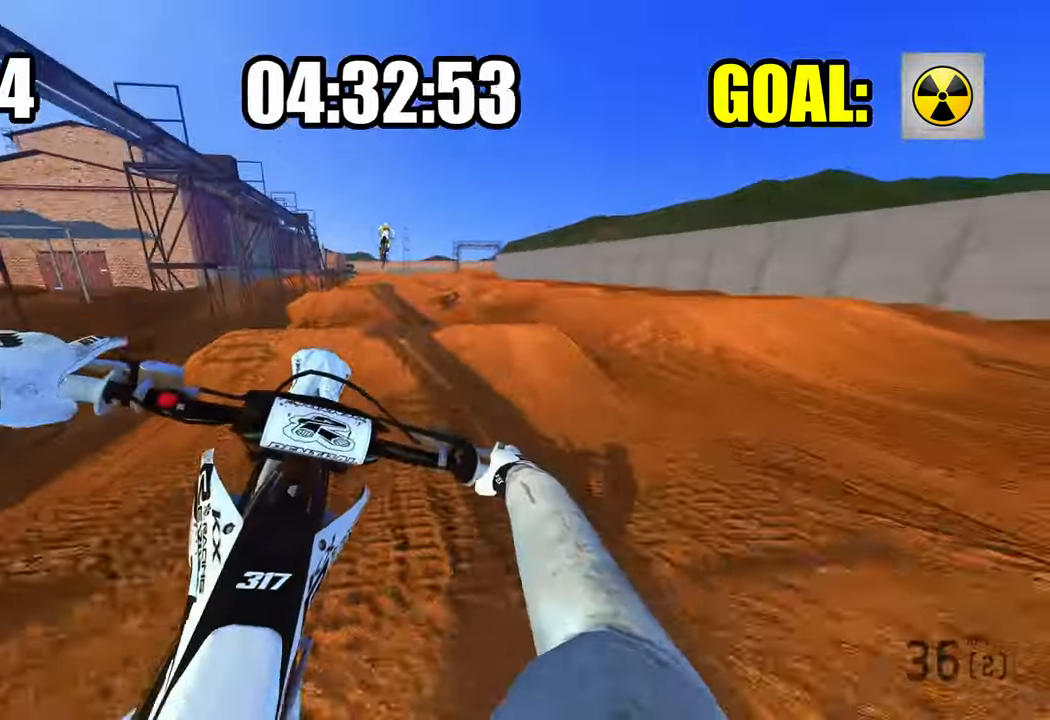
{"buttons": ["R2"], "left_stick": "left", "right_stick": "center", "events": [[100, "left_stick", "down-left"], [133, "right_stick", "center"], [166, "R2", "down"], [266, "R1", "down"], [266, "R3", "down"], [333, "left_stick", "left"], [350, "R3", "up"], [366, "R1", "up"]]}
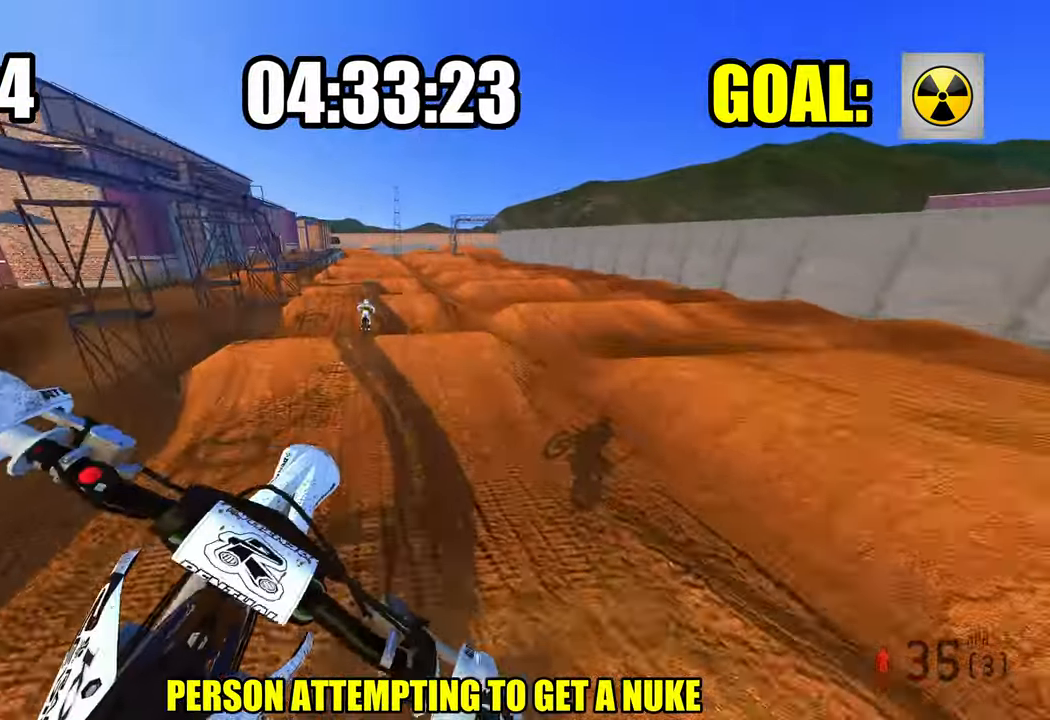
{"buttons": ["R2"], "left_stick": "left", "right_stick": "center", "events": [[150, "left_stick", "center"], [300, "left_stick", "left"]]}
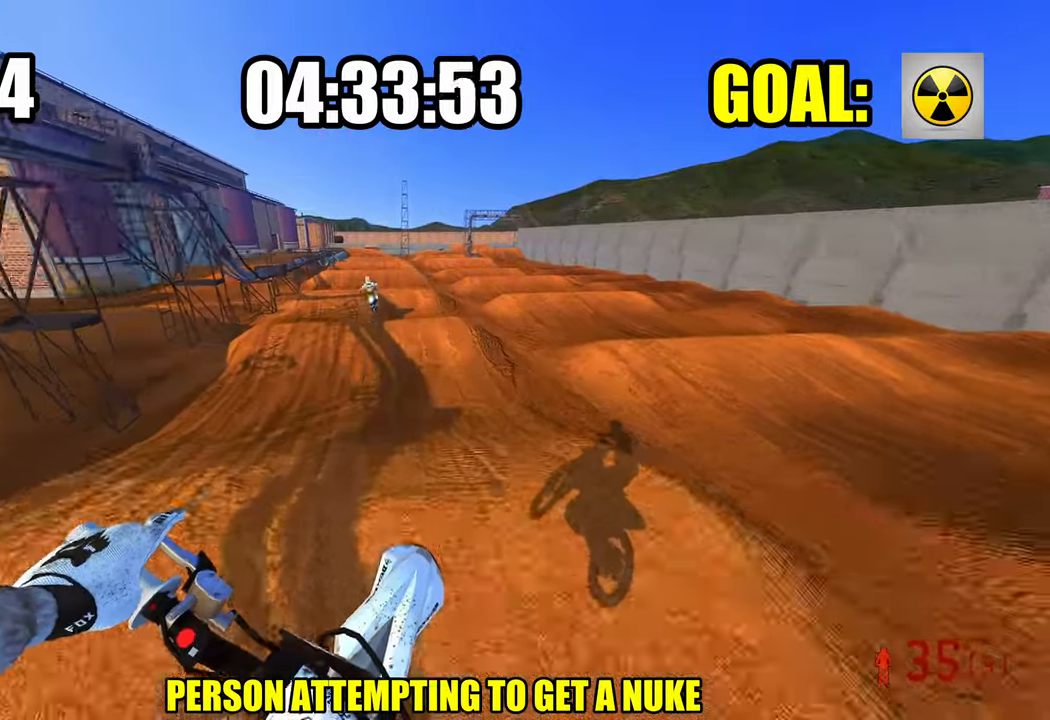
{"buttons": ["R2"], "left_stick": "center", "right_stick": "center", "events": [[467, "left_stick", "center"]]}
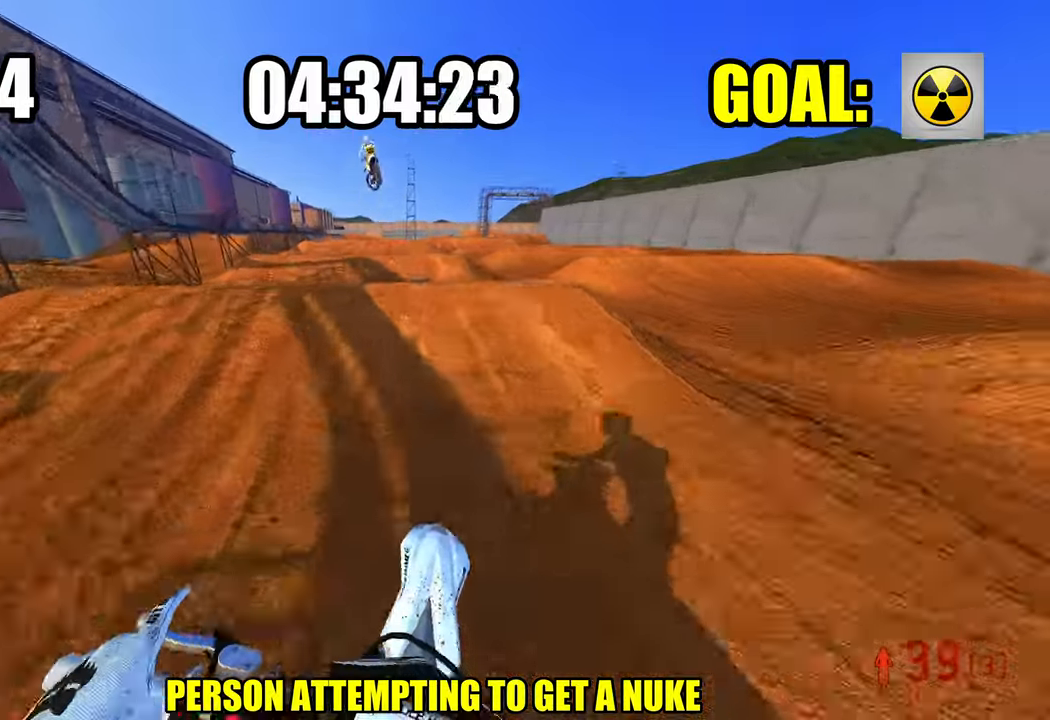
{"buttons": ["R2"], "left_stick": "up-left", "right_stick": "up", "events": [[17, "right_stick", "up"], [417, "left_stick", "up-left"]]}
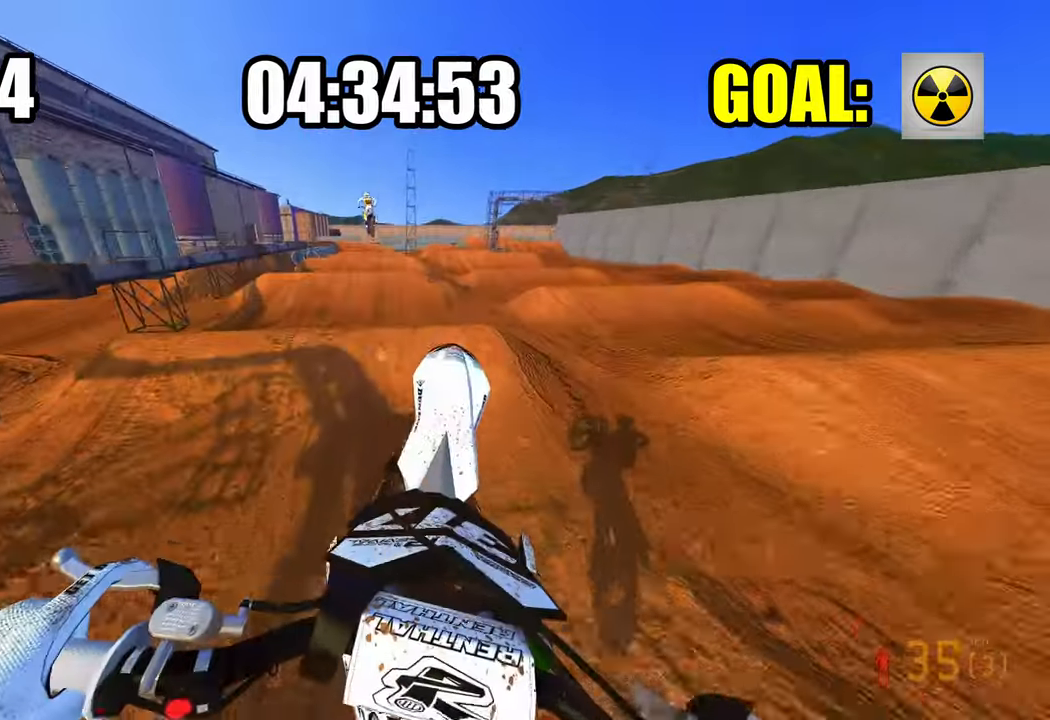
{"buttons": ["L2"], "left_stick": "up", "right_stick": "down-left", "events": [[100, "R2", "up"], [100, "R3", "down"], [167, "R3", "up"], [183, "L1", "down"], [267, "L1", "up"], [350, "L2", "down"], [400, "right_stick", "down-left"], [483, "left_stick", "up"]]}
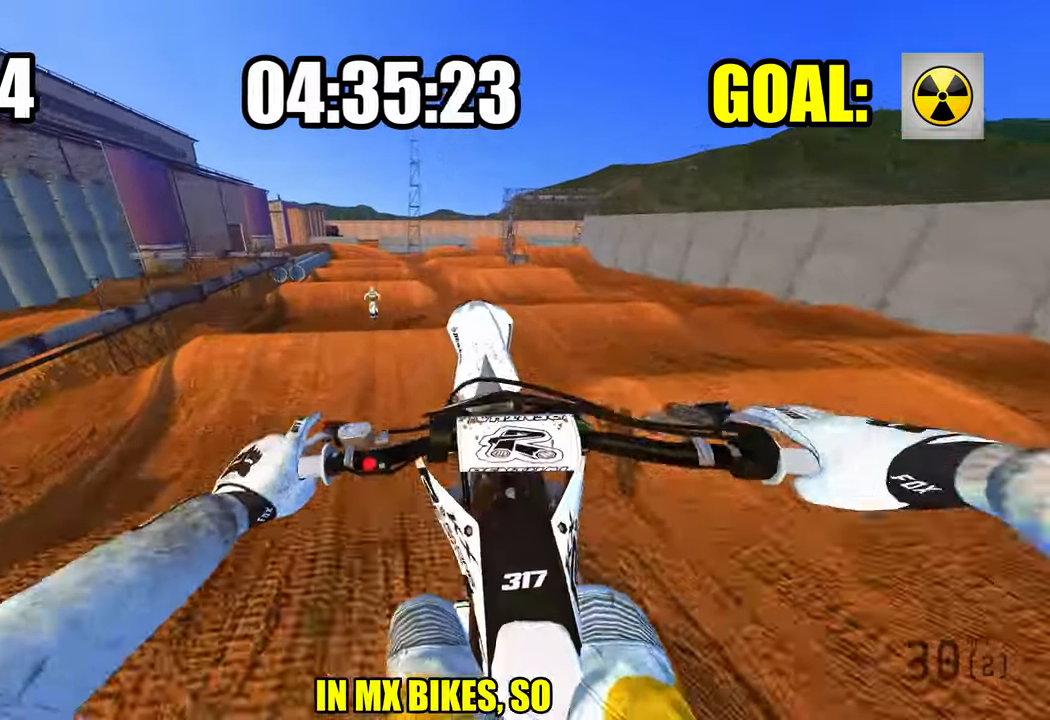
{"buttons": ["R2"], "left_stick": "up", "right_stick": "down-left", "events": [[100, "L2", "up"], [367, "R2", "down"], [400, "R3", "down"], [467, "R3", "up"]]}
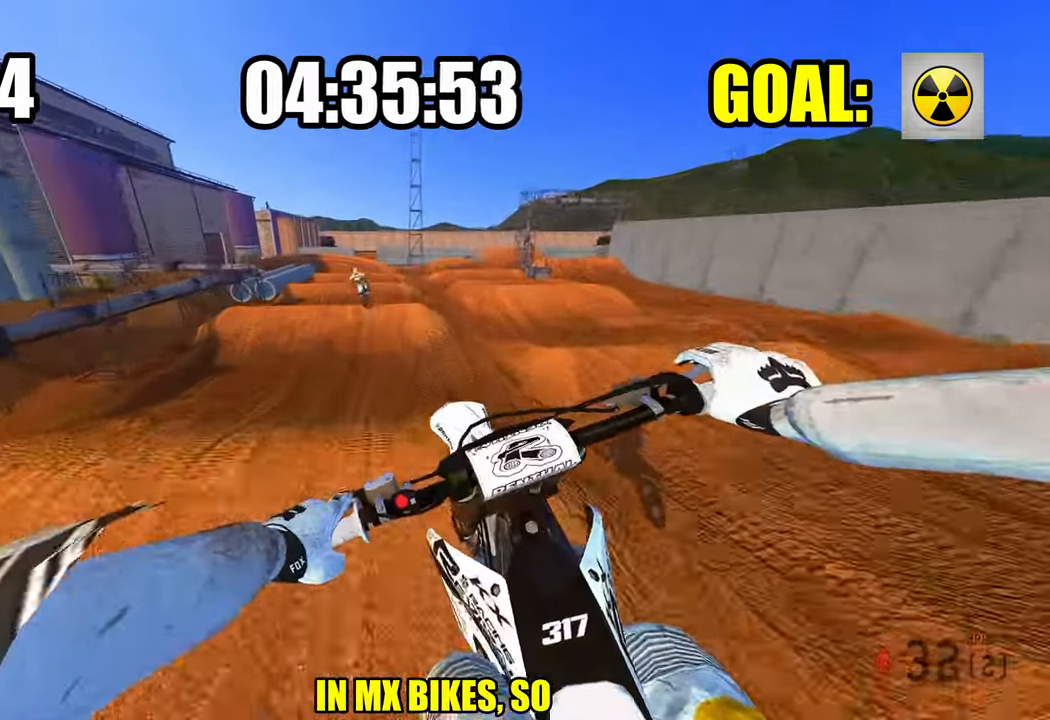
{"buttons": ["R2"], "left_stick": "up", "right_stick": "down-left", "events": []}
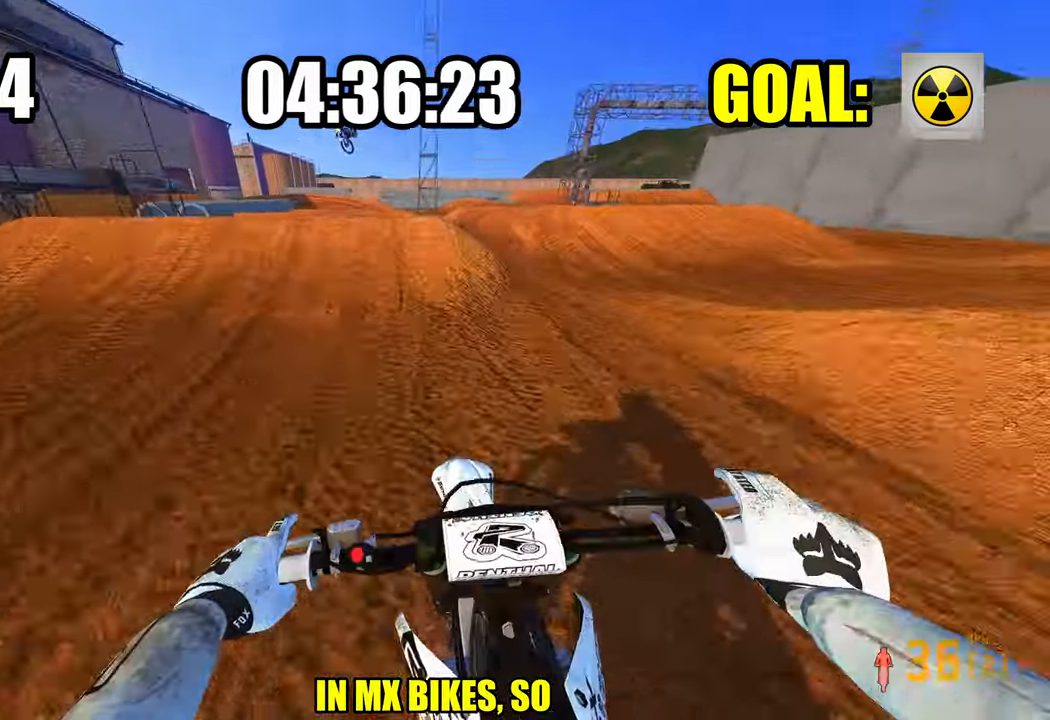
{"buttons": [], "left_stick": "down", "right_stick": "center", "events": [[150, "right_stick", "left"], [283, "R3", "down"], [283, "left_stick", "left"], [367, "R3", "up"], [433, "R2", "up"], [500, "left_stick", "down"], [500, "right_stick", "center"]]}
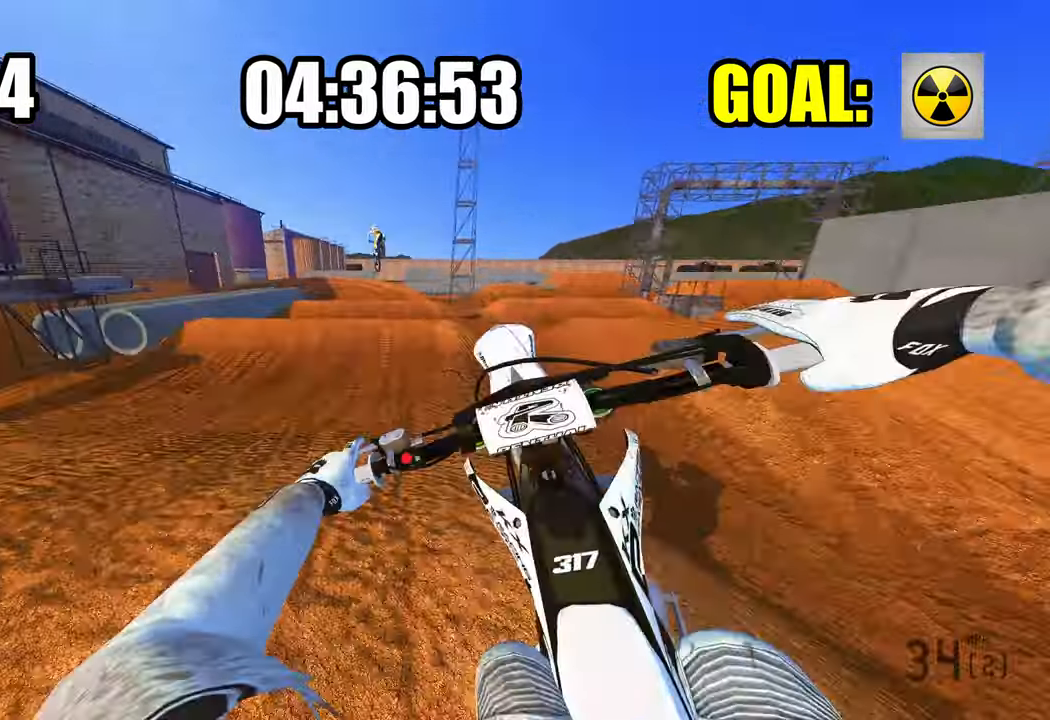
{"buttons": ["R2"], "left_stick": "center", "right_stick": "center", "events": [[100, "left_stick", "right"], [267, "R2", "down"], [367, "R3", "down"], [367, "left_stick", "center"], [450, "R3", "up"]]}
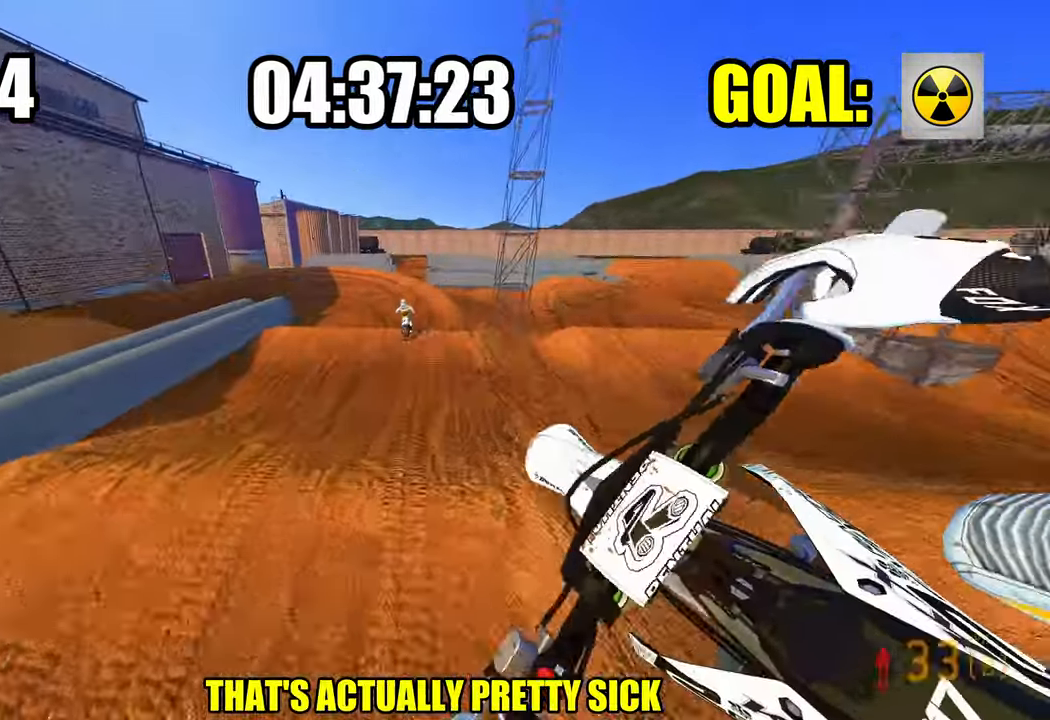
{"buttons": [], "left_stick": "left", "right_stick": "center", "events": [[100, "left_stick", "left"], [500, "R2", "up"]]}
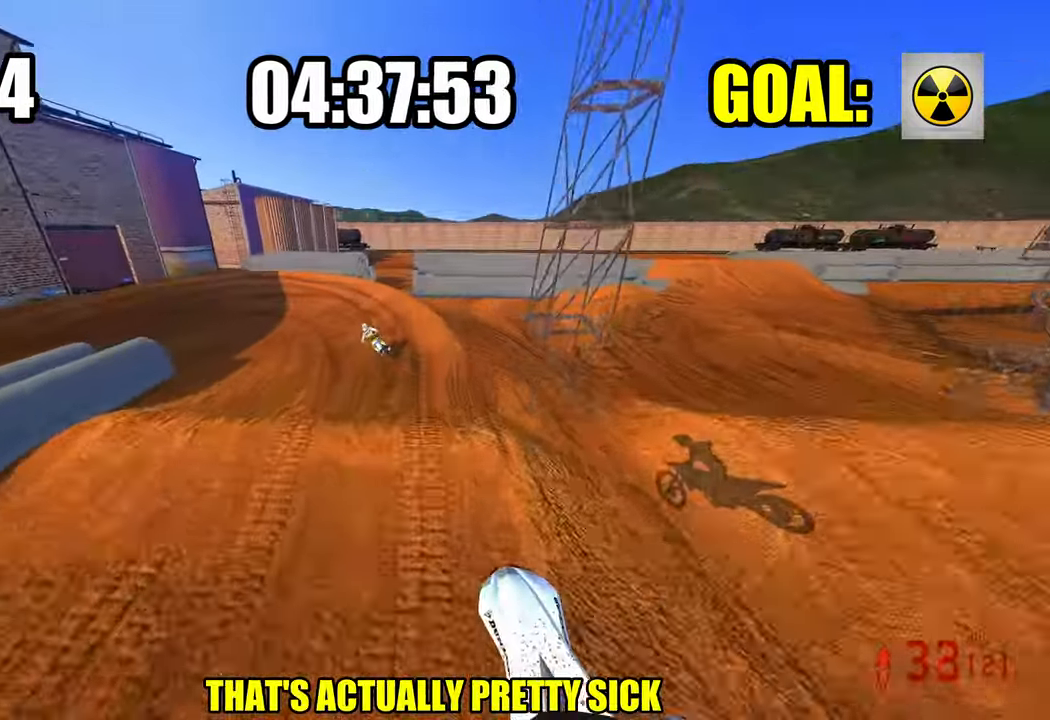
{"buttons": ["R2"], "left_stick": "up-left", "right_stick": "center", "events": [[167, "left_stick", "up-left"], [433, "R2", "down"]]}
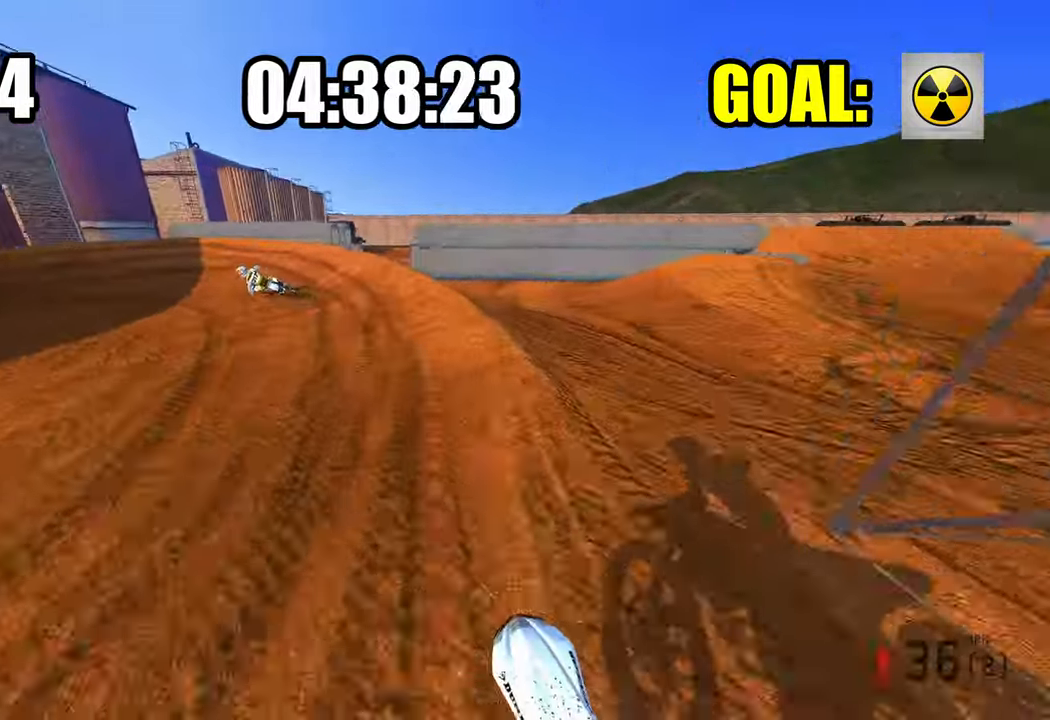
{"buttons": ["L2"], "left_stick": "up-left", "right_stick": "center", "events": [[83, "R3", "down"], [150, "R3", "up"], [250, "R2", "up"], [350, "L2", "down"]]}
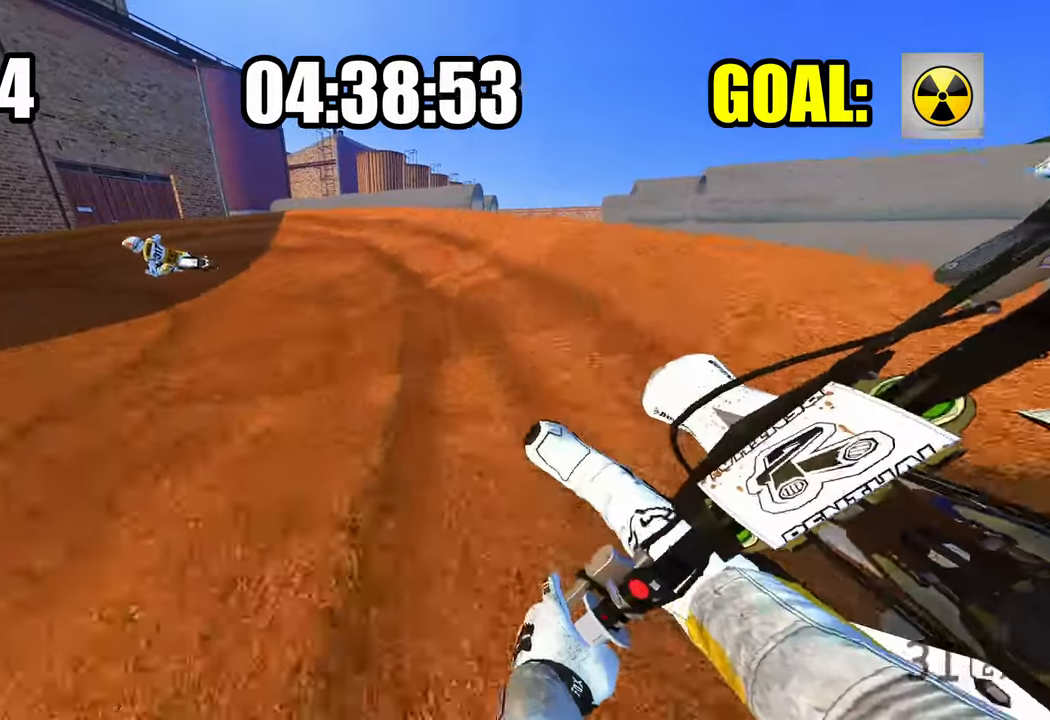
{"buttons": ["R2"], "left_stick": "up-left", "right_stick": "center", "events": [[150, "L2", "up"], [450, "R2", "down"]]}
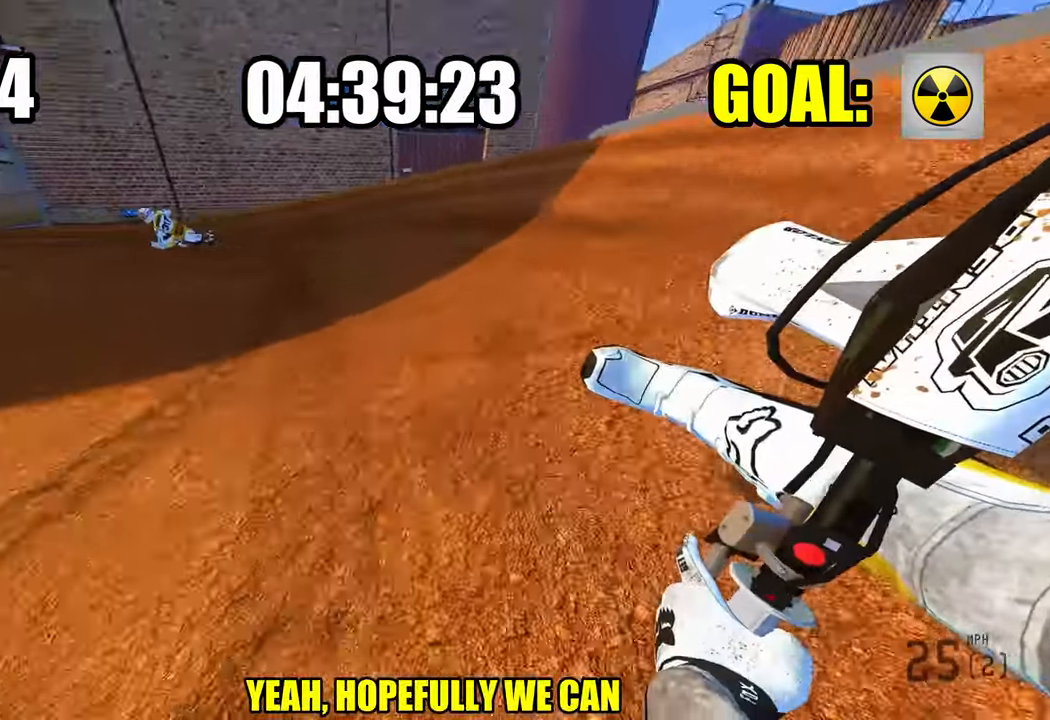
{"buttons": ["R2"], "left_stick": "up-left", "right_stick": "center", "events": []}
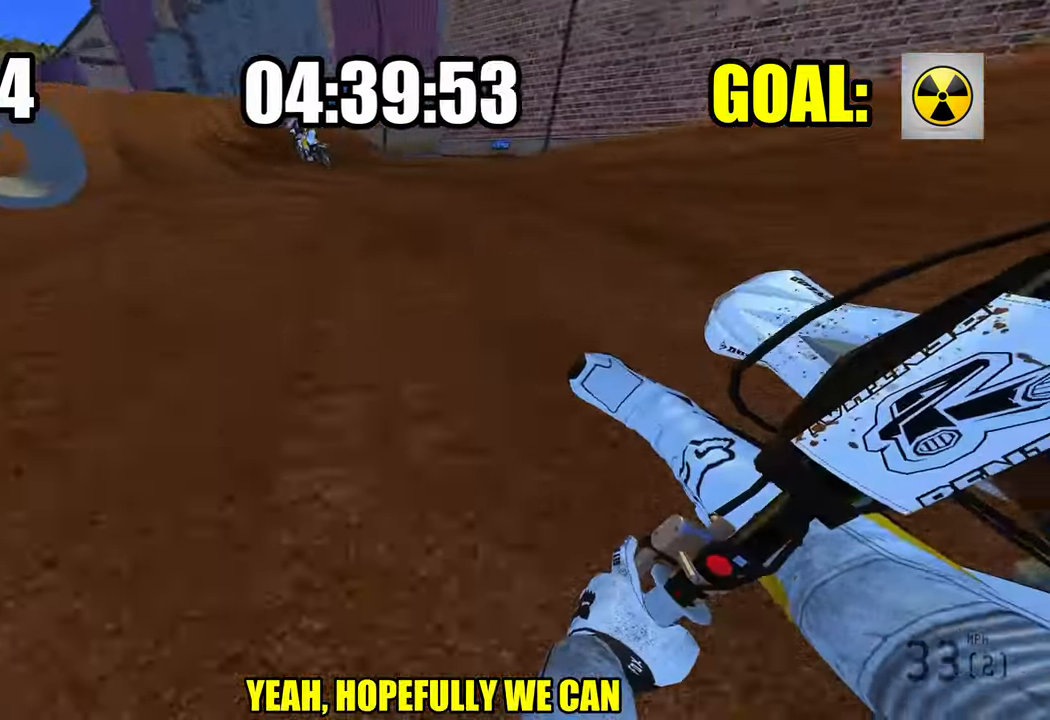
{"buttons": ["R2", "R3"], "left_stick": "center", "right_stick": "center", "events": [[400, "left_stick", "center"], [450, "R3", "down"]]}
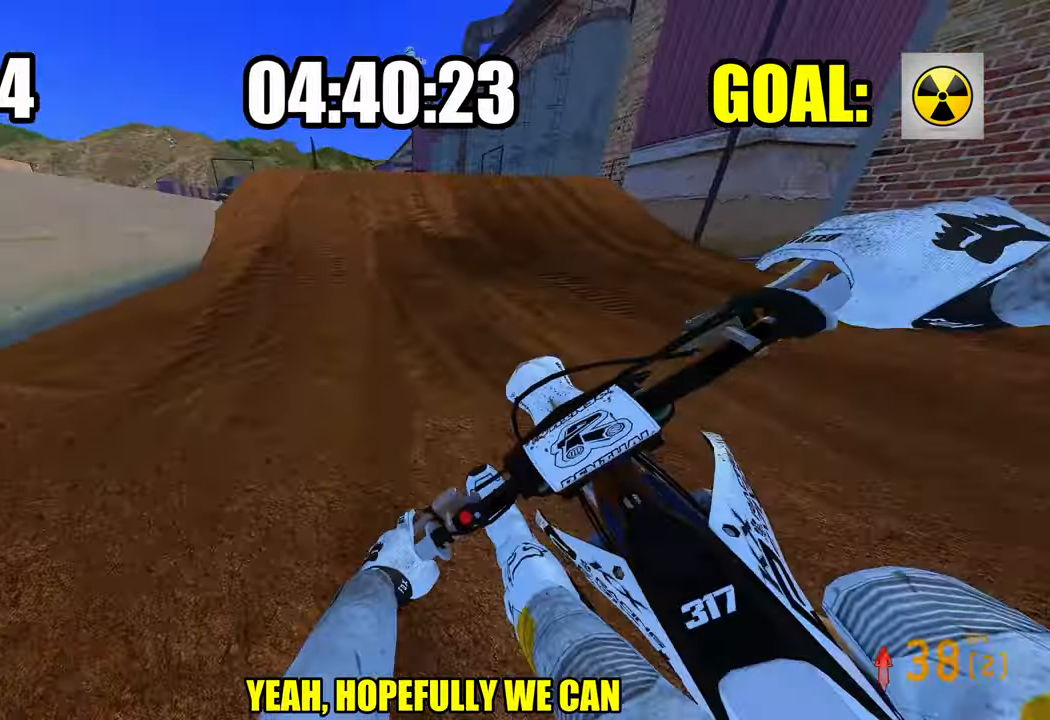
{"buttons": [], "left_stick": "down-left", "right_stick": "center", "events": [[34, "R3", "up"], [317, "left_stick", "left"], [350, "R3", "down"], [350, "right_stick", "up"], [434, "R3", "up"], [434, "left_stick", "down-left"], [434, "right_stick", "center"], [484, "R2", "up"]]}
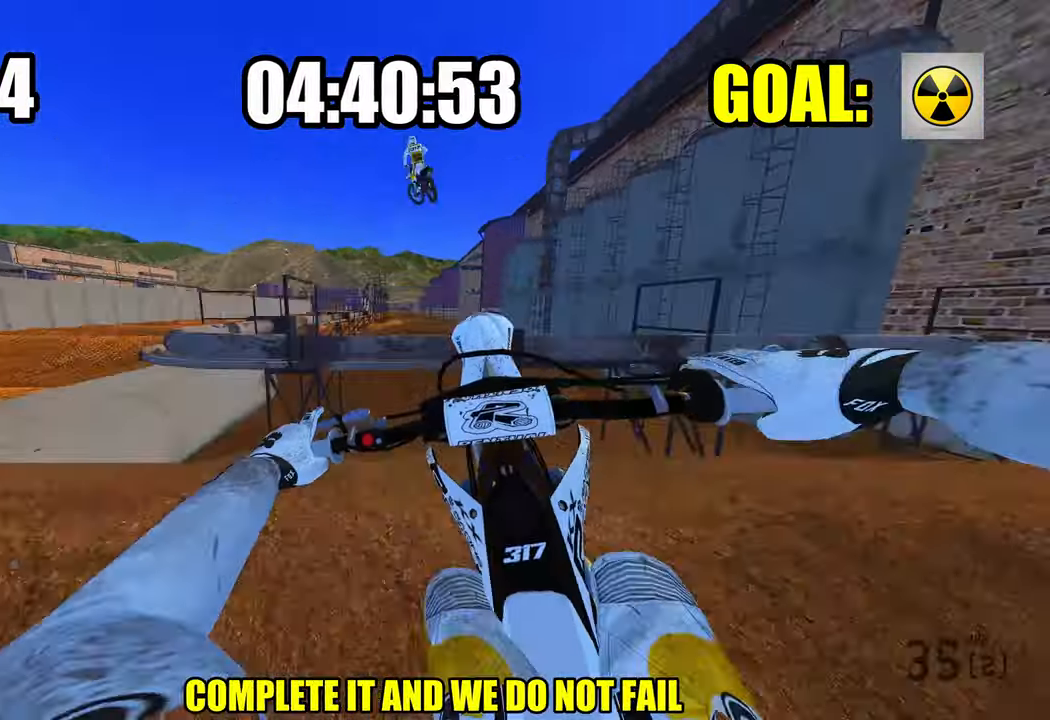
{"buttons": ["R2"], "left_stick": "down-right", "right_stick": "center", "events": [[34, "left_stick", "down"], [334, "left_stick", "down-right"], [417, "R2", "down"]]}
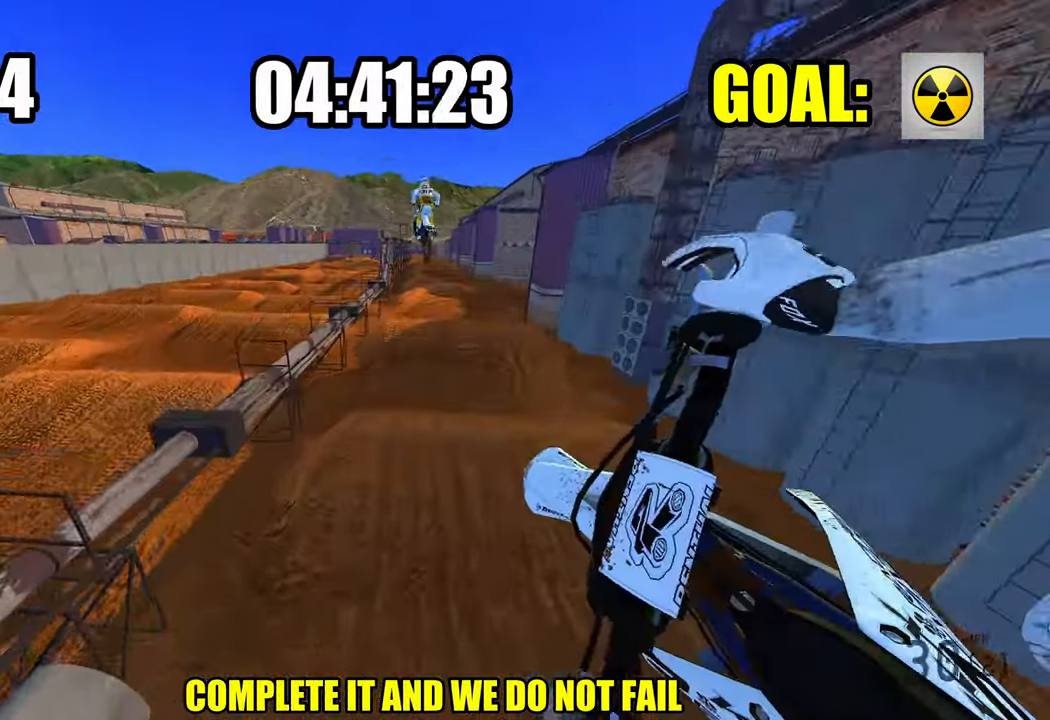
{"buttons": ["R2"], "left_stick": "center", "right_stick": "up", "events": [[67, "left_stick", "center"], [84, "R3", "down"], [184, "R3", "up"], [184, "right_stick", "up"]]}
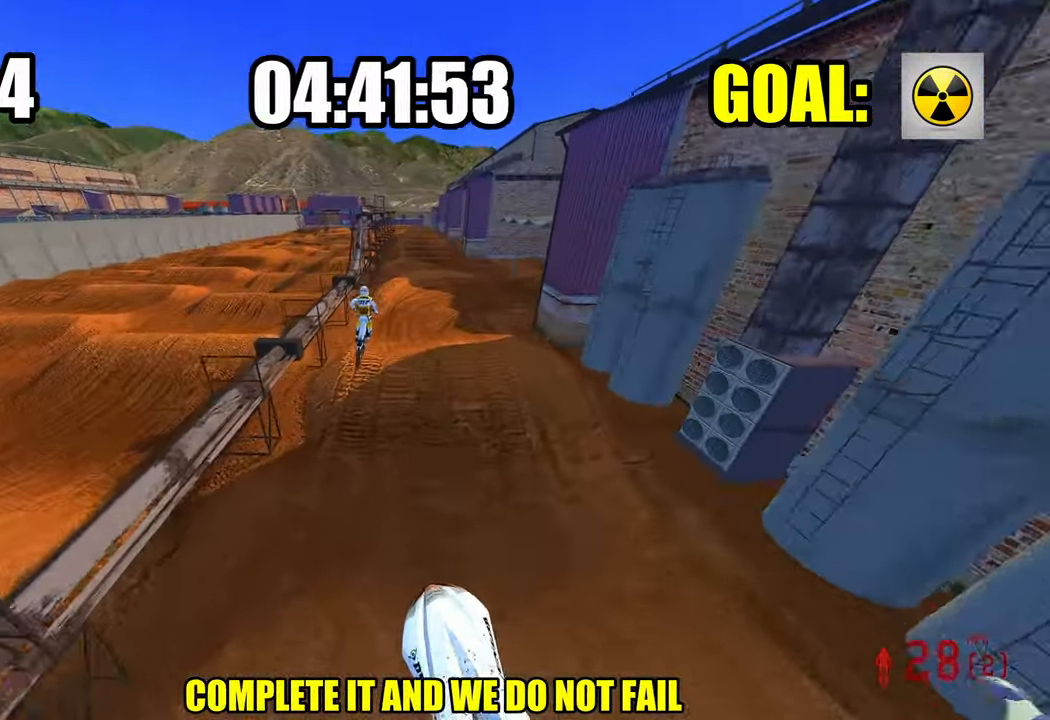
{"buttons": ["R2"], "left_stick": "up-right", "right_stick": "up", "events": [[167, "left_stick", "up-right"]]}
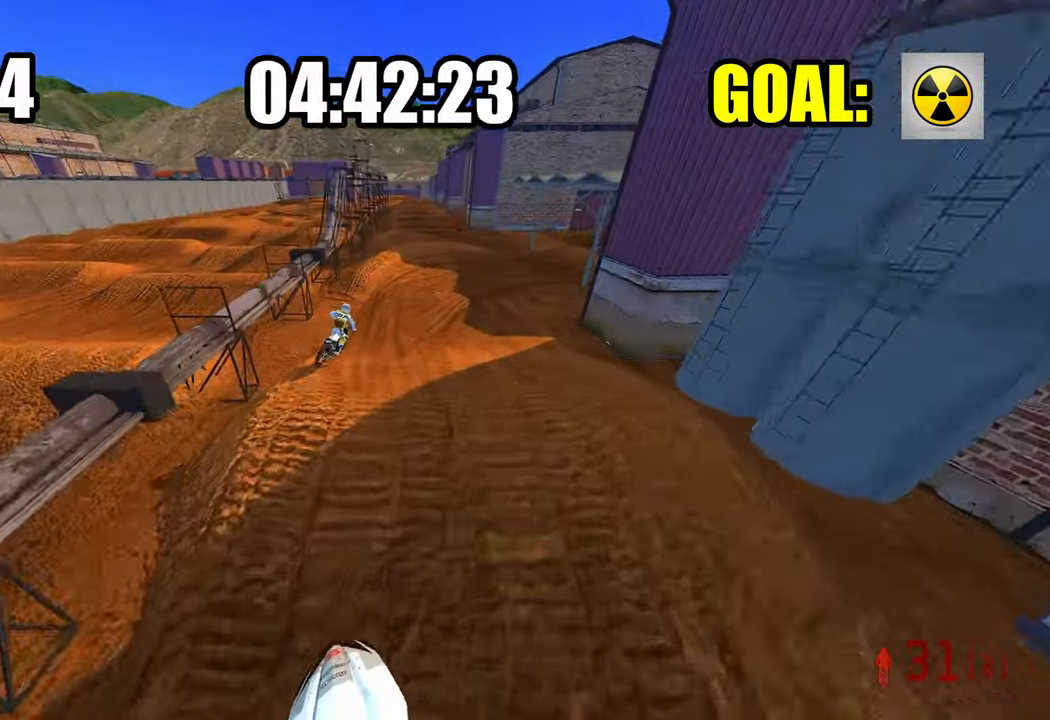
{"buttons": ["R2"], "left_stick": "up", "right_stick": "center", "events": [[150, "right_stick", "center"], [184, "R2", "up"], [284, "right_stick", "down-left"], [417, "left_stick", "up"], [417, "right_stick", "center"], [434, "R2", "down"]]}
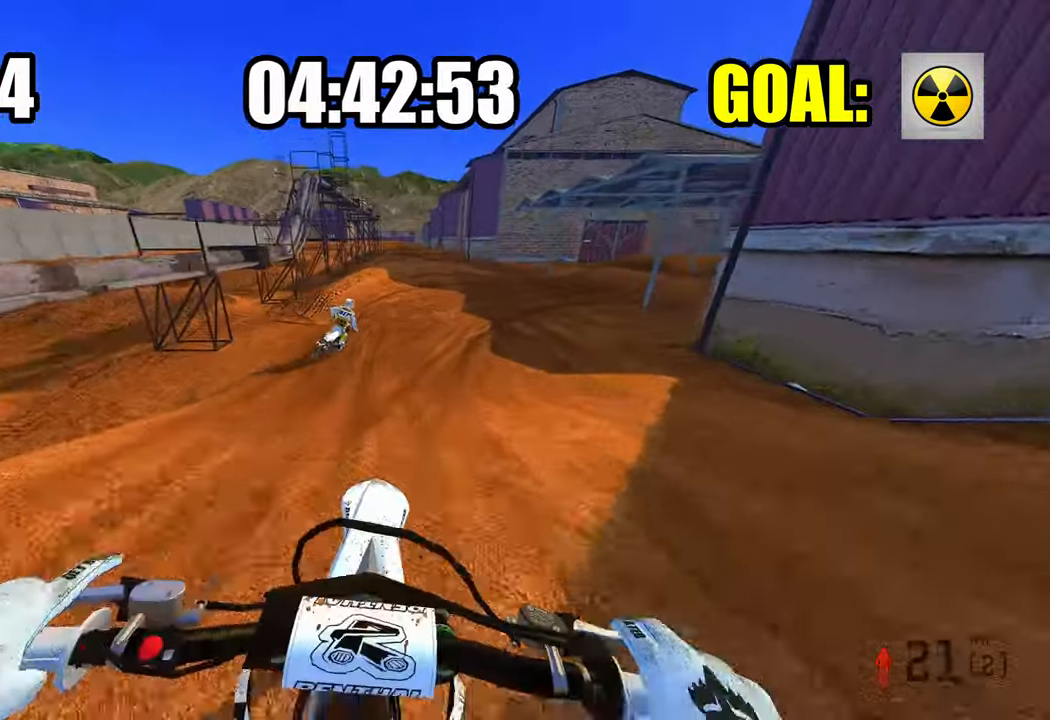
{"buttons": [], "left_stick": "up-right", "right_stick": "up-left", "events": [[150, "left_stick", "up-right"], [334, "R2", "up"], [484, "right_stick", "up-left"]]}
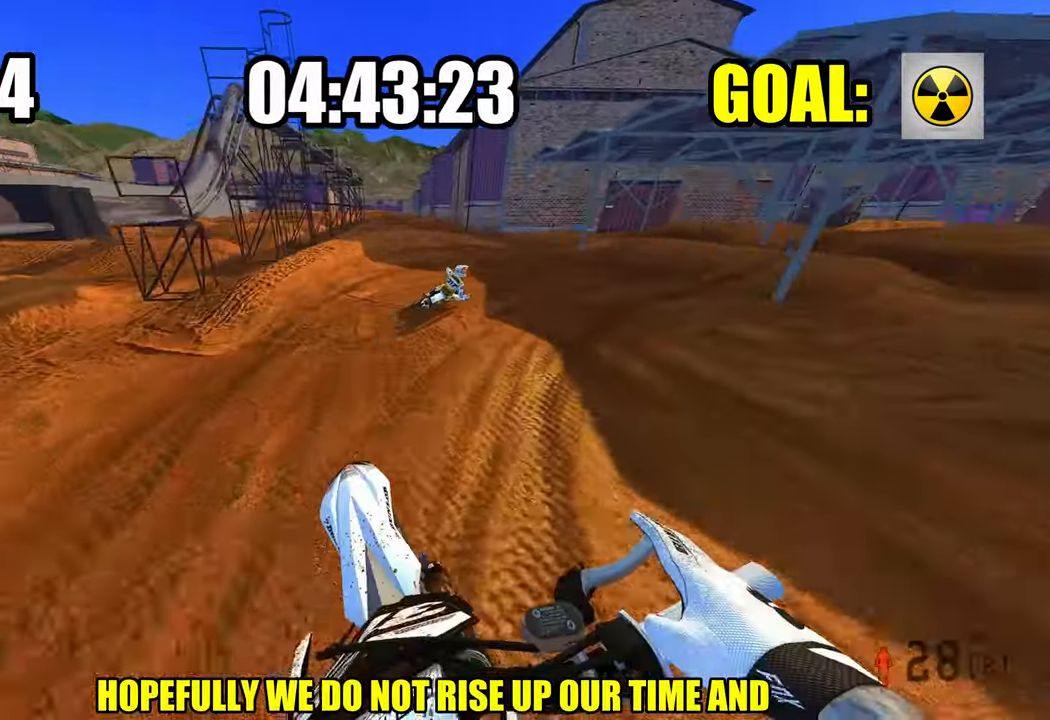
{"buttons": [], "left_stick": "up-right", "right_stick": "left", "events": [[17, "R3", "down"], [84, "R3", "up"], [333, "right_stick", "left"]]}
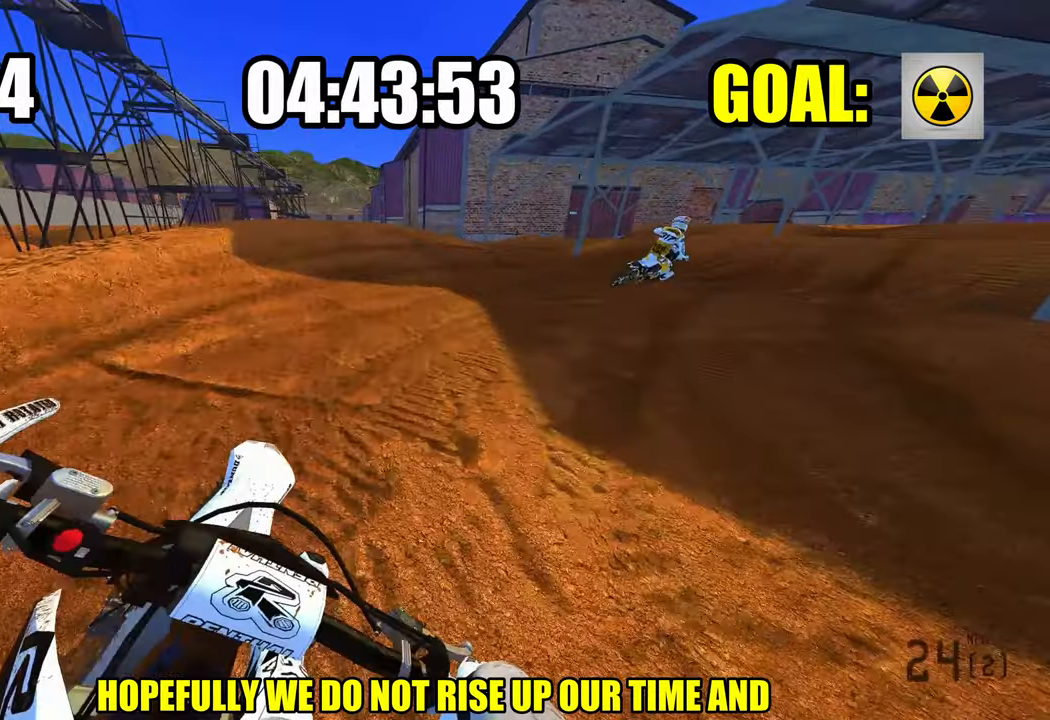
{"buttons": ["R2"], "left_stick": "up-right", "right_stick": "up-left", "events": [[100, "R2", "down"], [183, "right_stick", "up-left"]]}